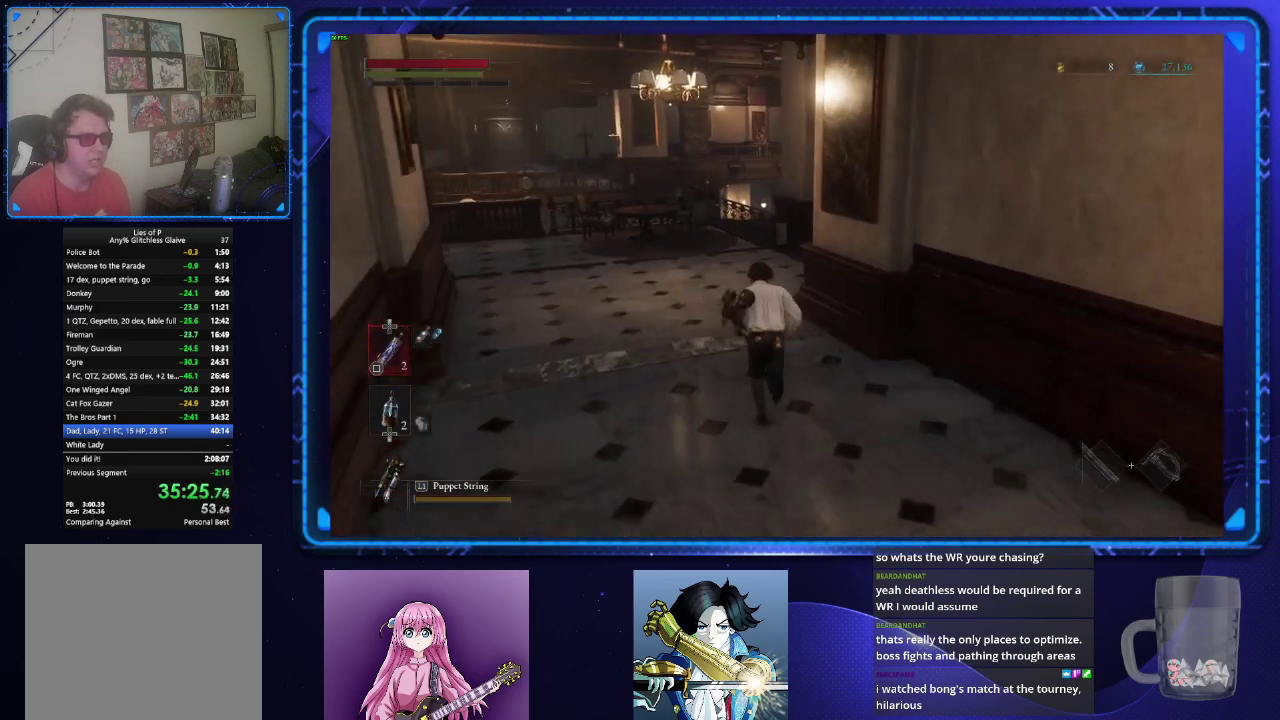
Gameplay with a controller (PlayStation layout); each line is a JSON object with the inputs held at the frame after it. "events" lists button and stick changes between this image and that frame as [ms after this image, input, new state], when the widget could be followed in between.
{"buttons": ["CIRCLE"], "left_stick": "up", "right_stick": "right", "events": [[117, "right_stick", "down-right"], [184, "right_stick", "center"], [401, "right_stick", "right"]]}
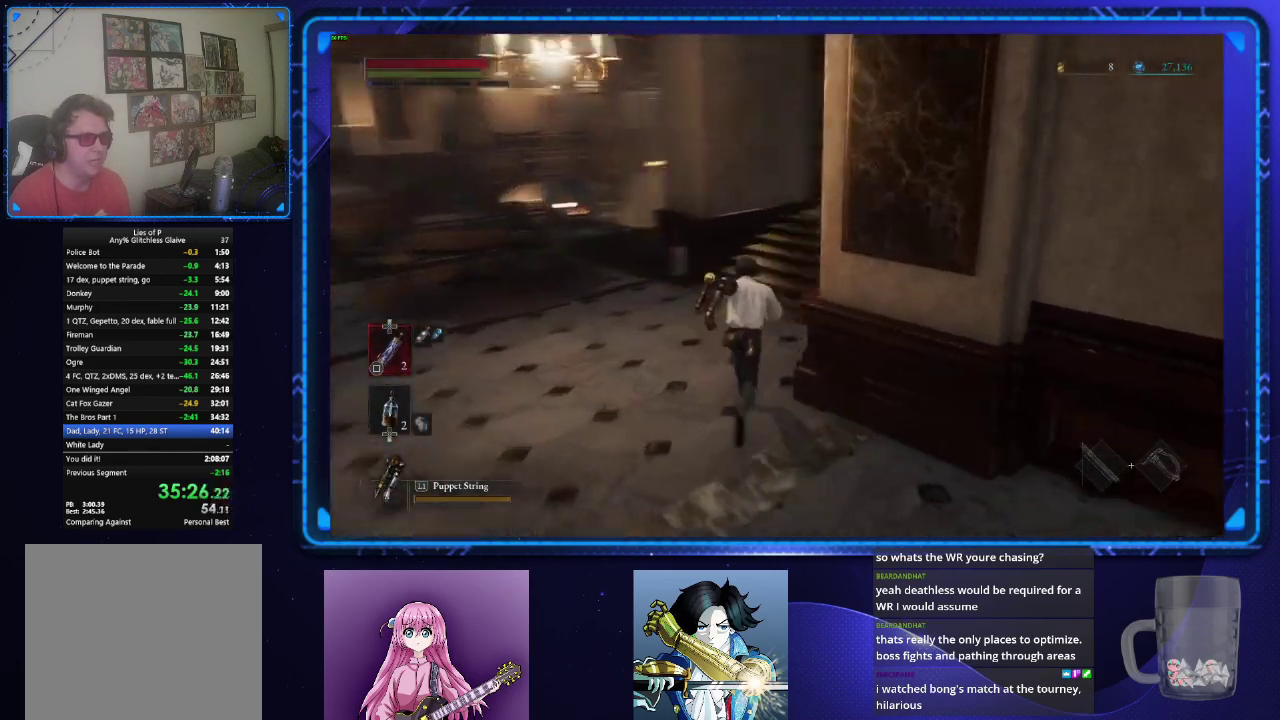
{"buttons": ["CIRCLE"], "left_stick": "up", "right_stick": "center", "events": [[117, "right_stick", "center"]]}
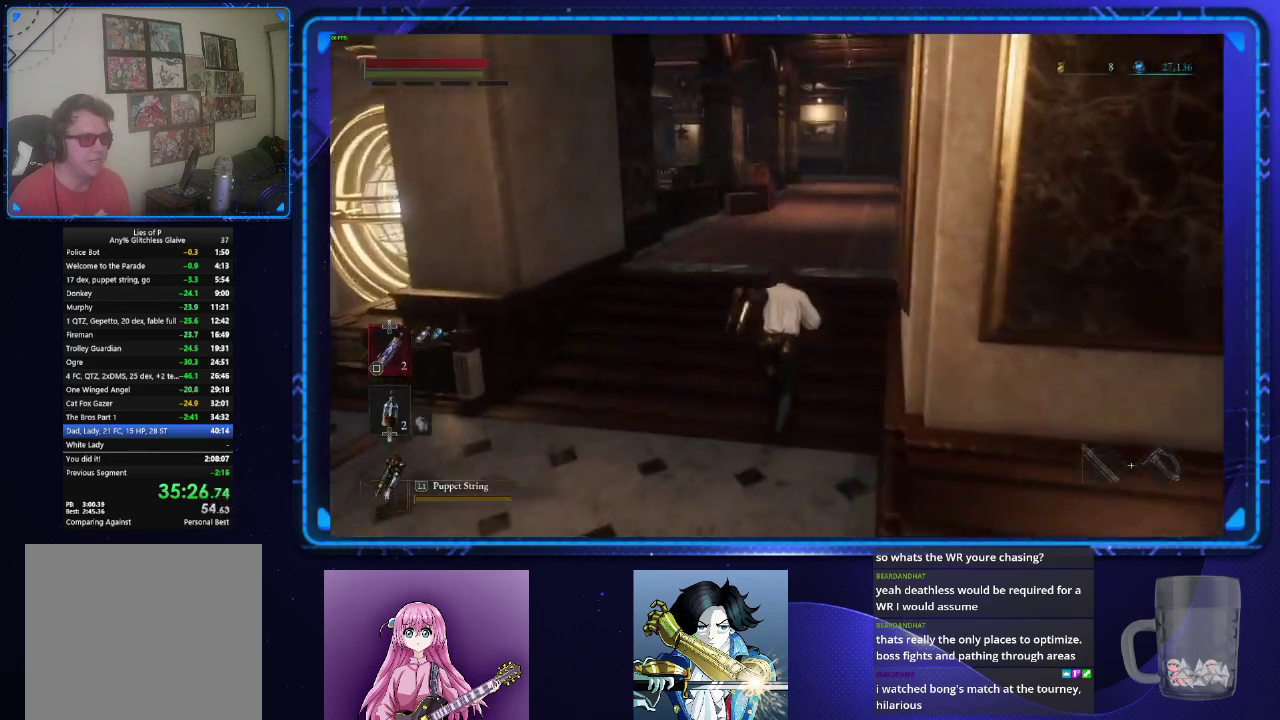
{"buttons": ["CIRCLE"], "left_stick": "up", "right_stick": "center", "events": []}
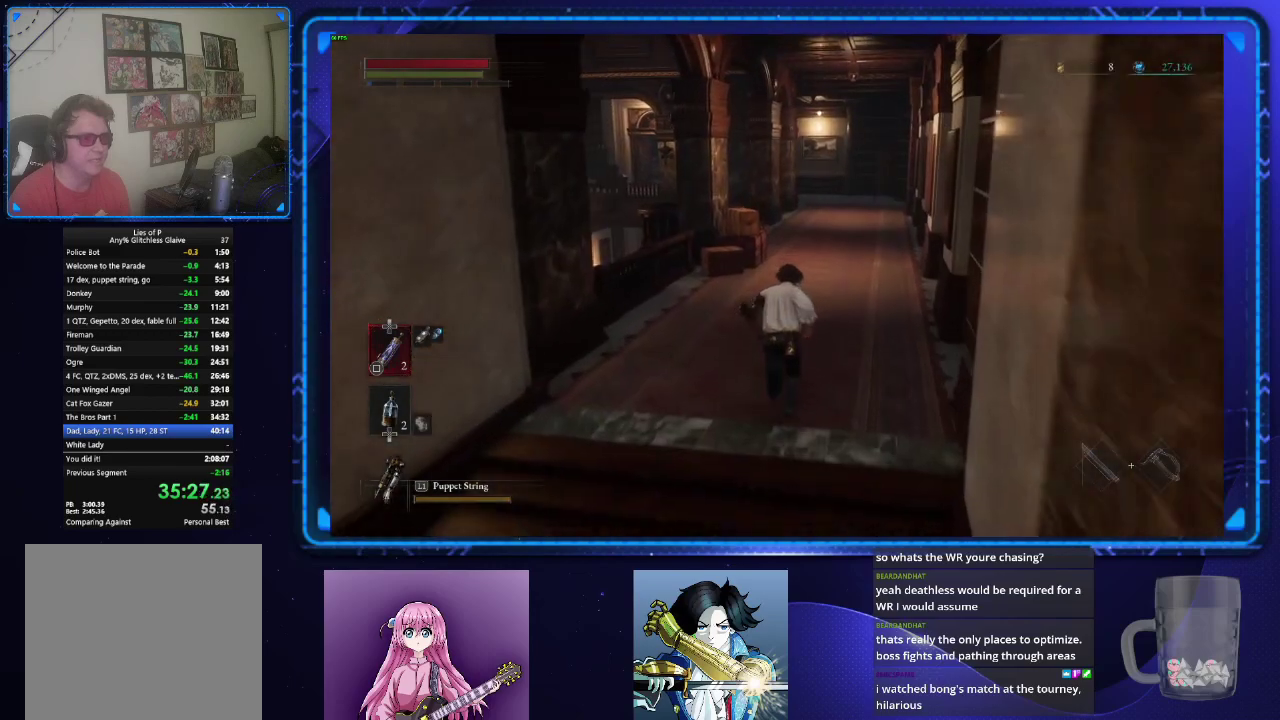
{"buttons": ["CIRCLE"], "left_stick": "up", "right_stick": "center", "events": []}
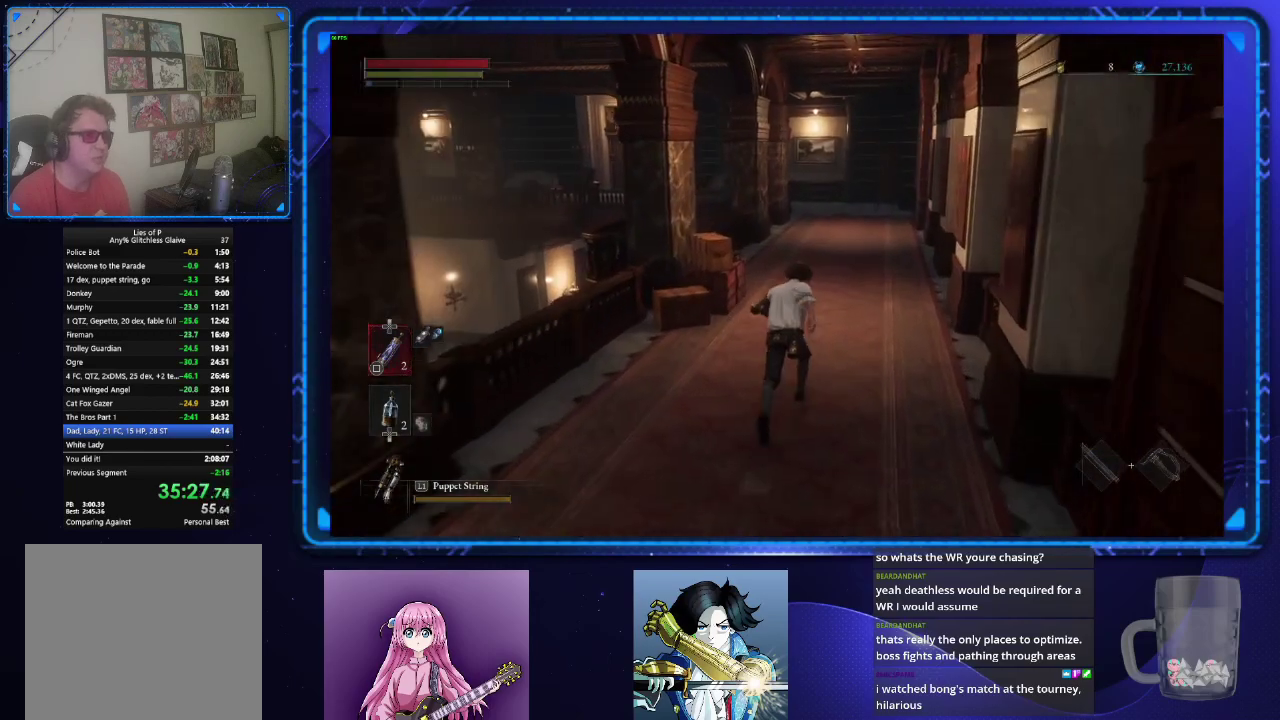
{"buttons": ["CIRCLE"], "left_stick": "up", "right_stick": "center", "events": []}
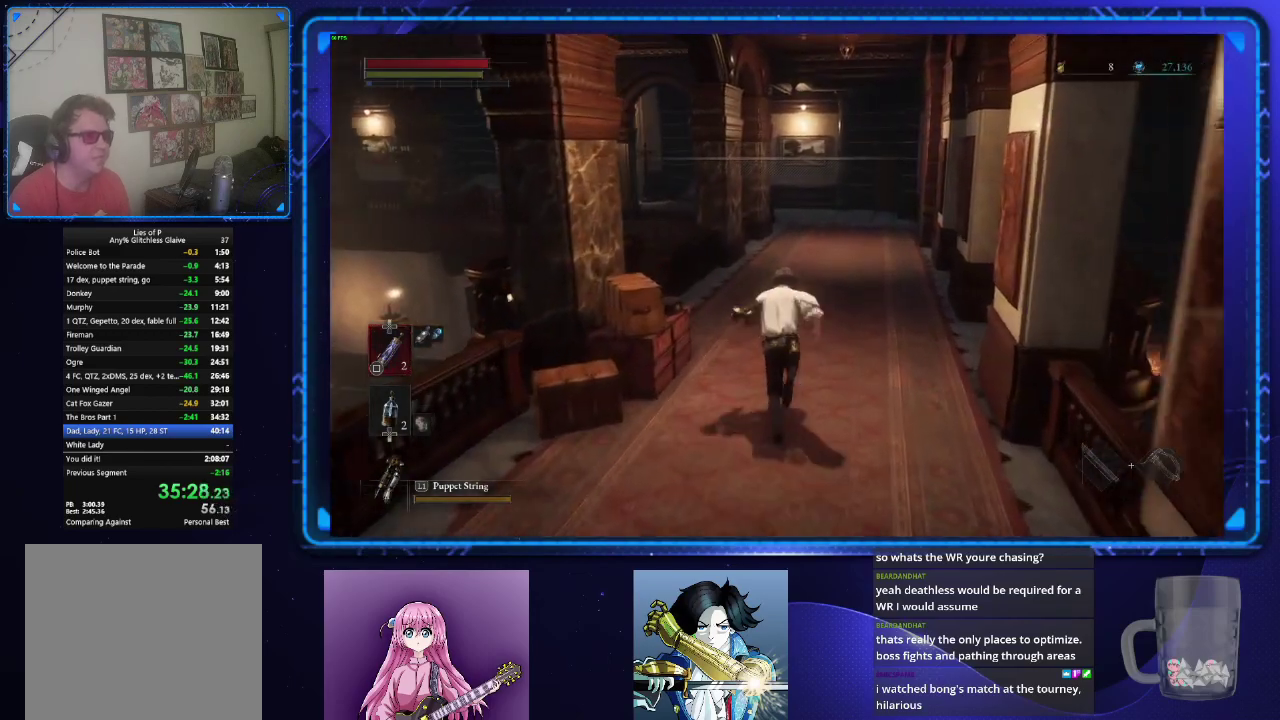
{"buttons": ["CIRCLE"], "left_stick": "up", "right_stick": "center", "events": []}
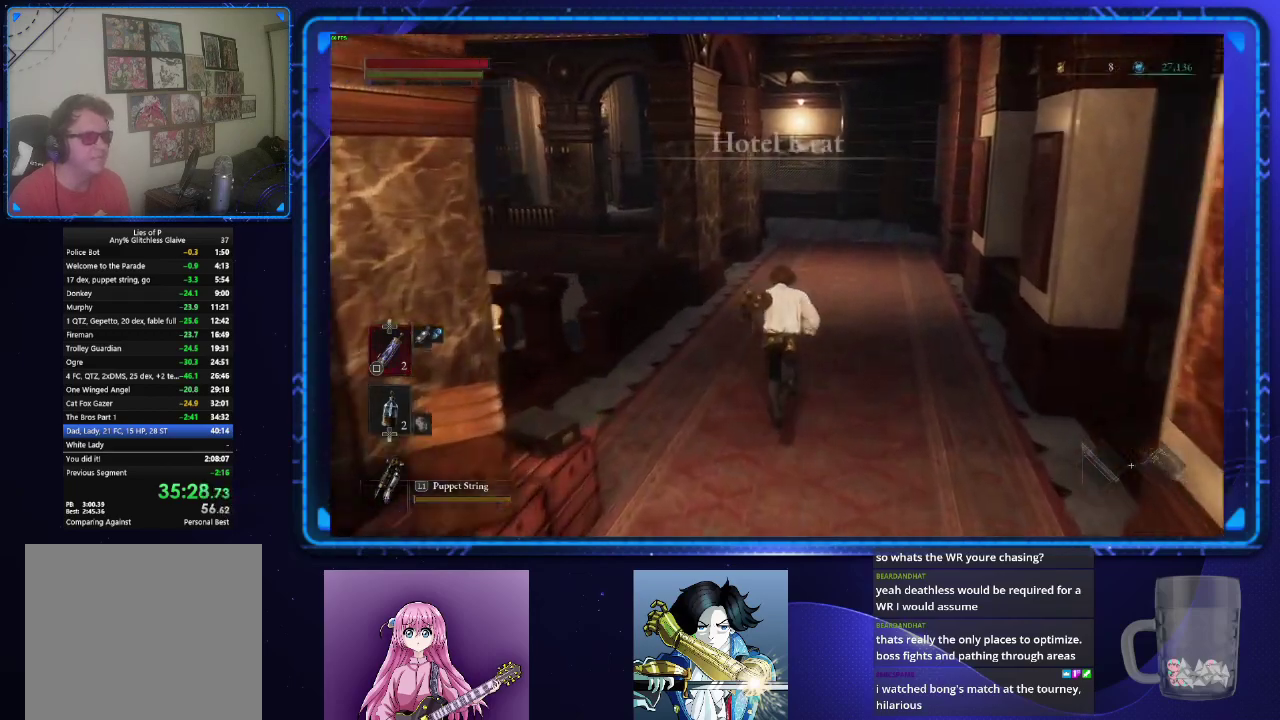
{"buttons": ["CIRCLE"], "left_stick": "up", "right_stick": "center", "events": []}
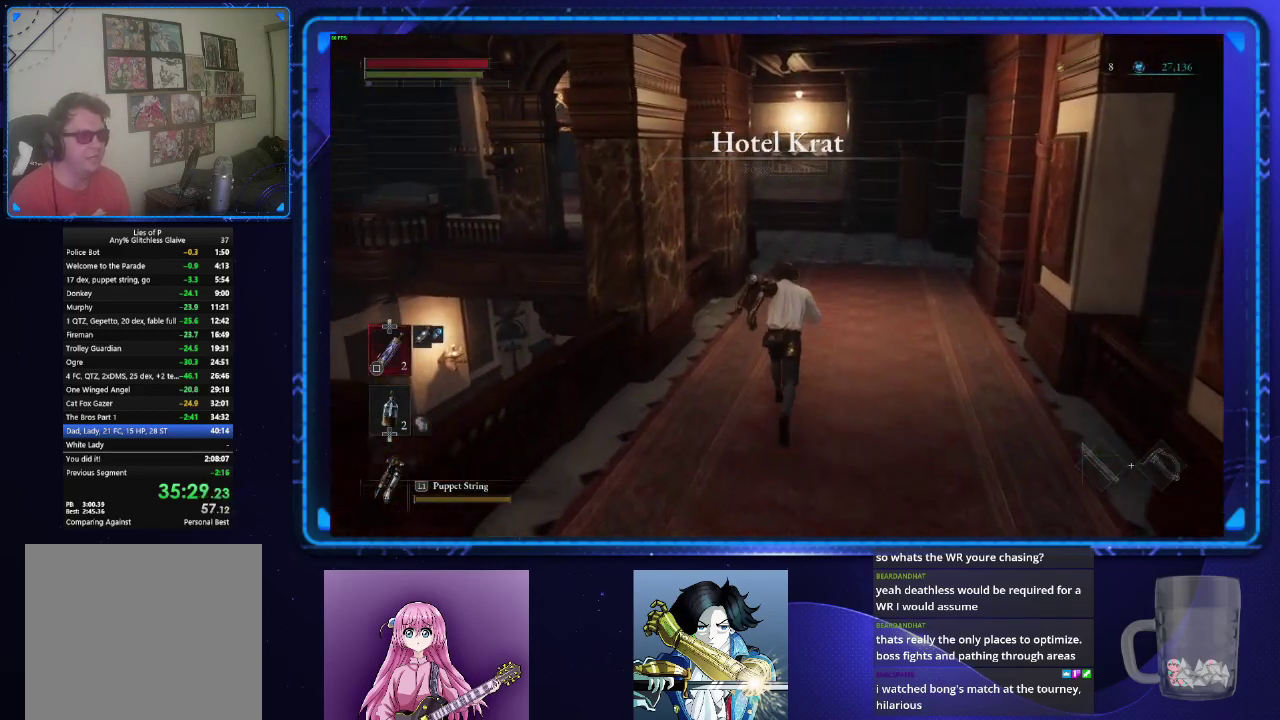
{"buttons": ["CIRCLE"], "left_stick": "up", "right_stick": "center", "events": []}
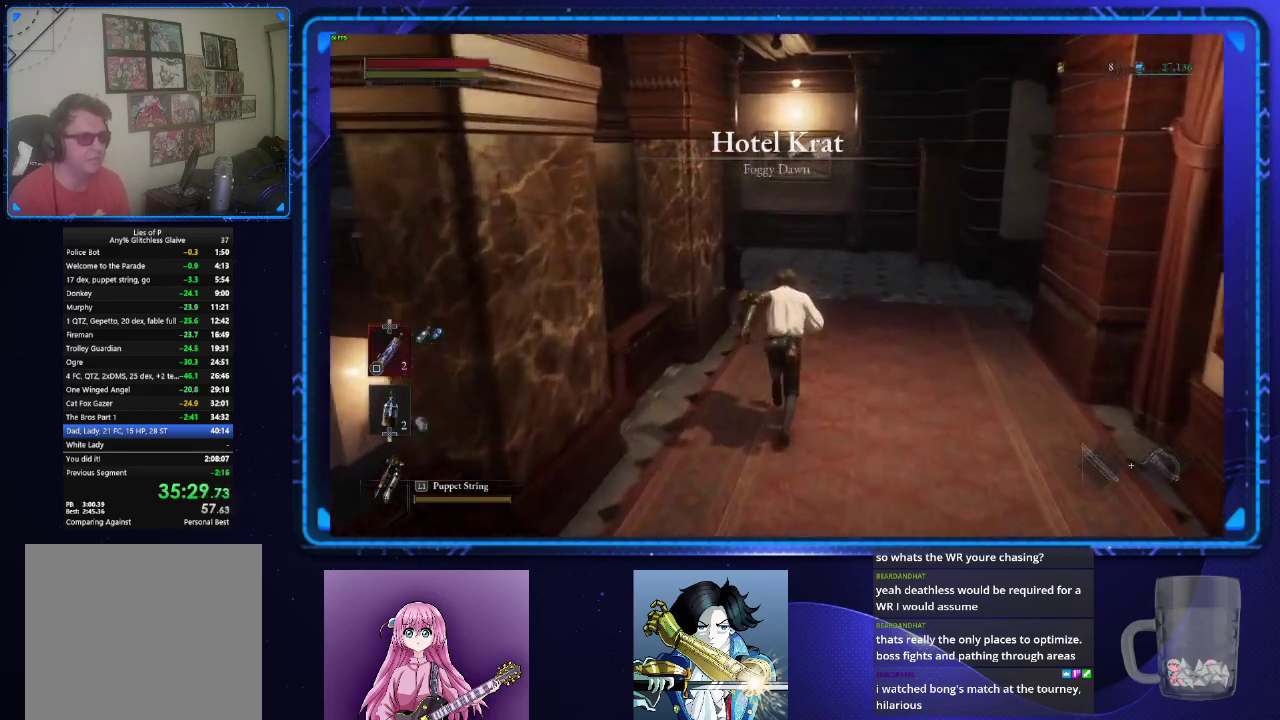
{"buttons": ["CIRCLE"], "left_stick": "up", "right_stick": "down-left", "events": [[434, "right_stick", "down-left"]]}
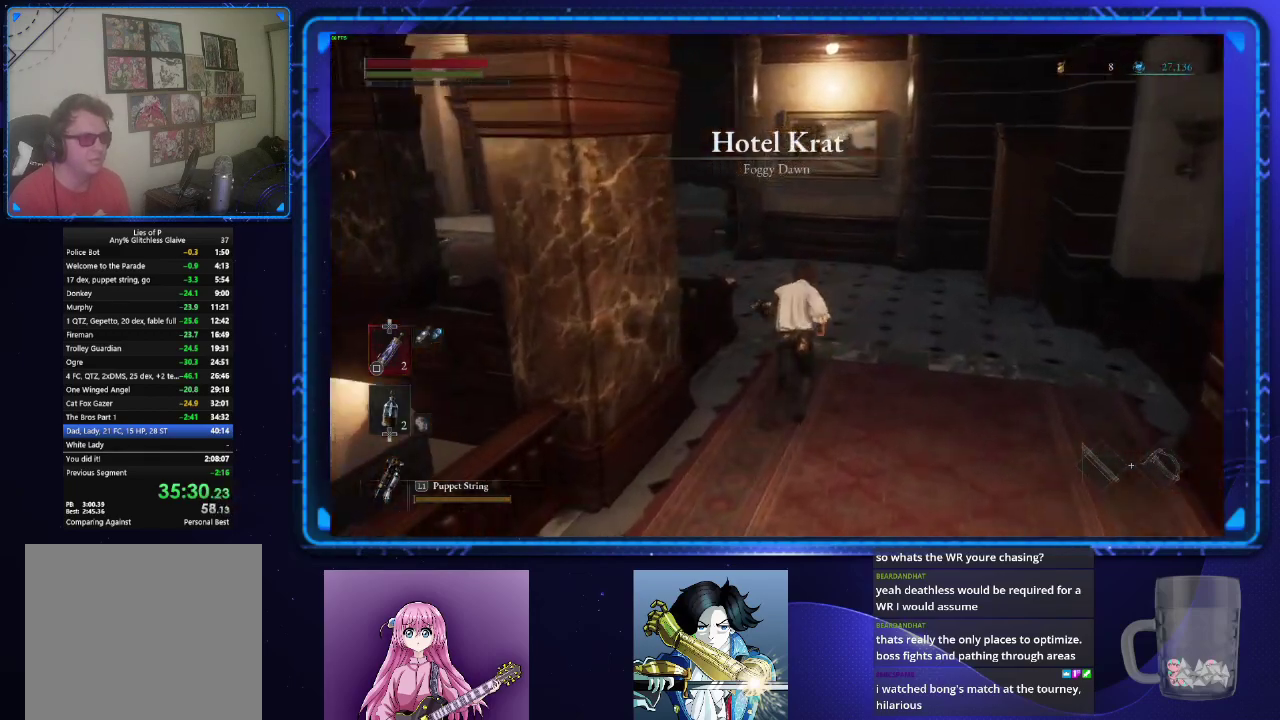
{"buttons": ["CIRCLE"], "left_stick": "up", "right_stick": "up-left", "events": [[317, "right_stick", "left"], [367, "right_stick", "up-left"]]}
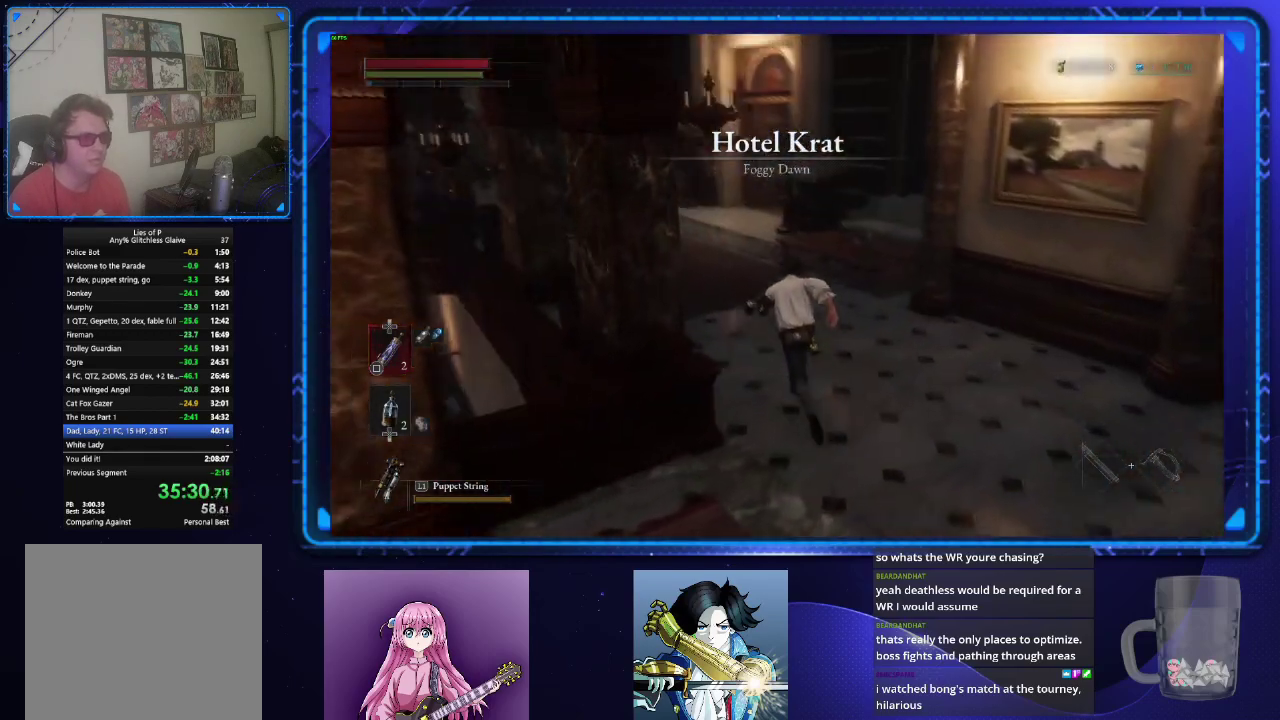
{"buttons": ["CIRCLE"], "left_stick": "up", "right_stick": "center", "events": [[34, "right_stick", "center"]]}
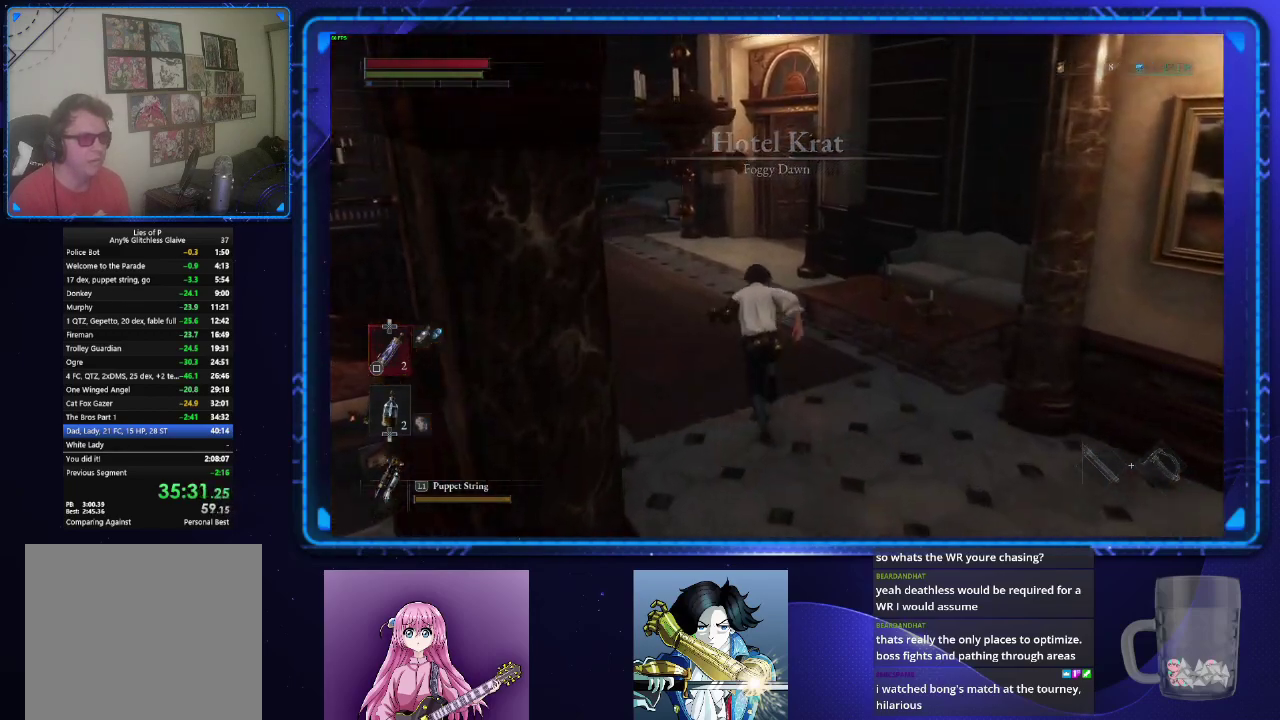
{"buttons": ["CIRCLE"], "left_stick": "up", "right_stick": "center", "events": [[317, "right_stick", "down-right"], [417, "right_stick", "center"]]}
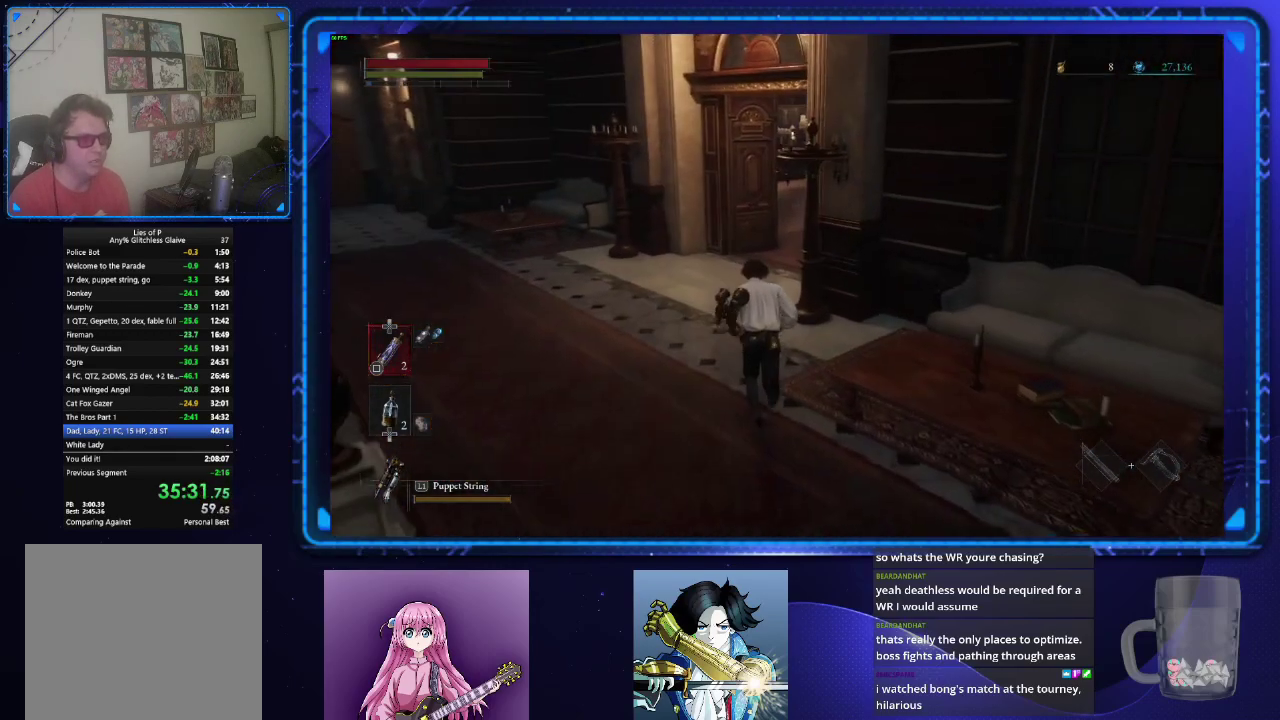
{"buttons": ["CIRCLE"], "left_stick": "up", "right_stick": "center", "events": [[434, "right_stick", "down-right"], [484, "right_stick", "center"]]}
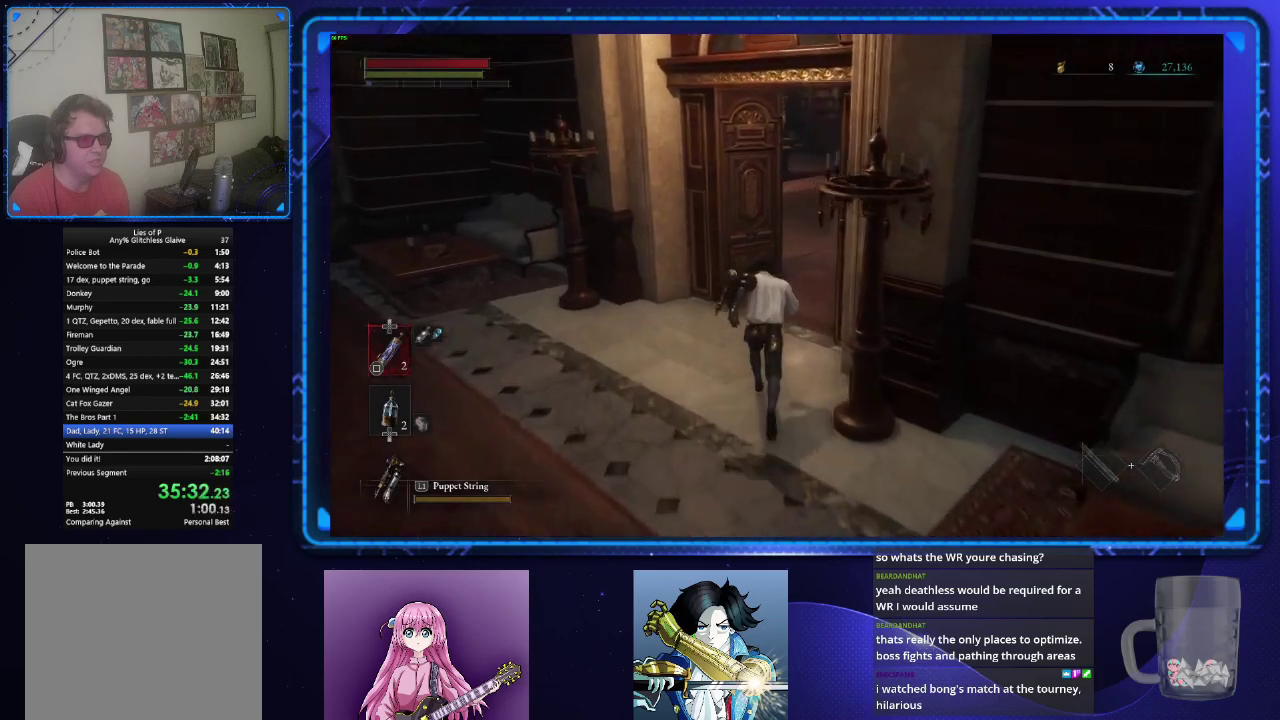
{"buttons": ["CIRCLE"], "left_stick": "up", "right_stick": "center", "events": []}
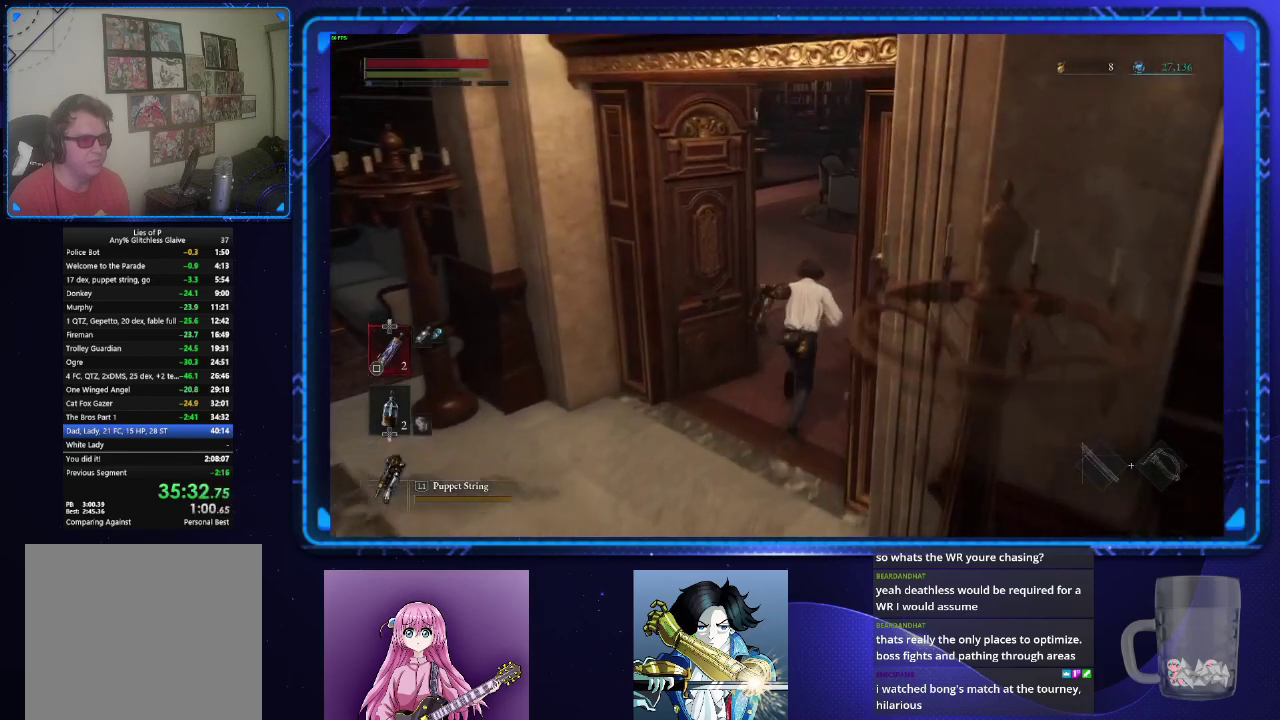
{"buttons": ["CIRCLE"], "left_stick": "up", "right_stick": "center", "events": [[17, "right_stick", "left"], [167, "right_stick", "center"]]}
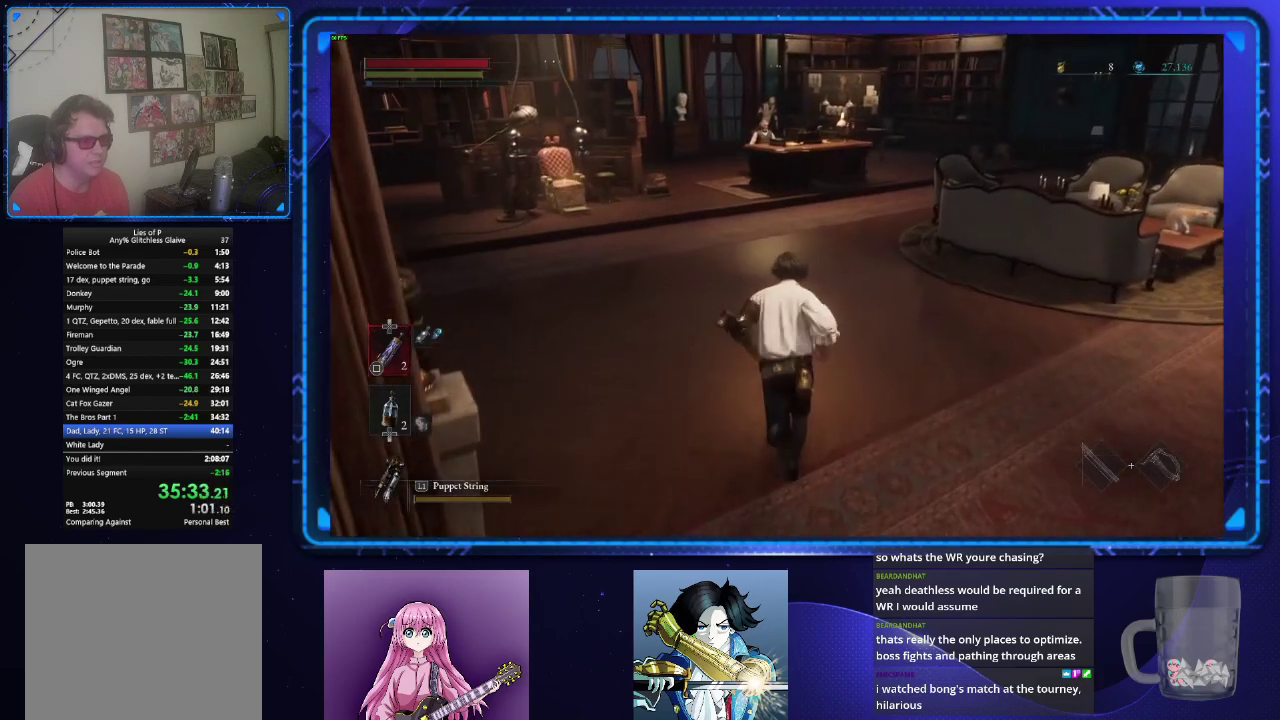
{"buttons": ["CIRCLE"], "left_stick": "up", "right_stick": "center", "events": []}
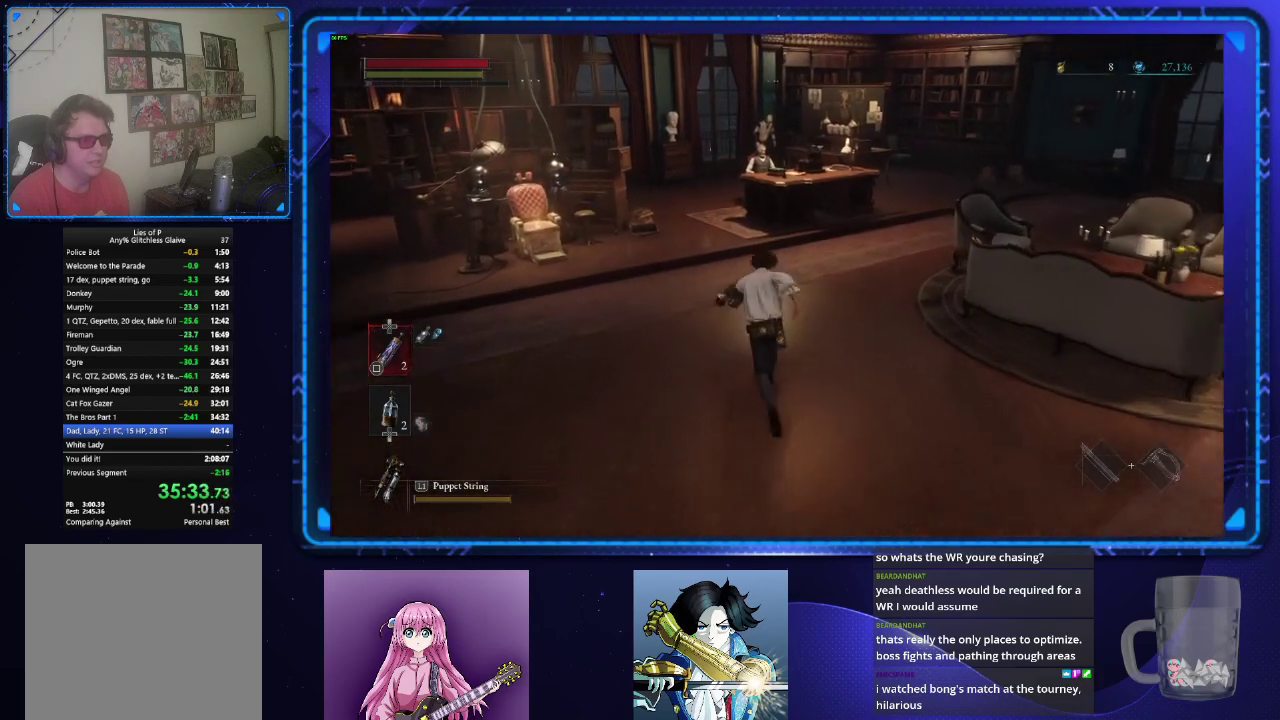
{"buttons": ["CIRCLE"], "left_stick": "up", "right_stick": "center", "events": []}
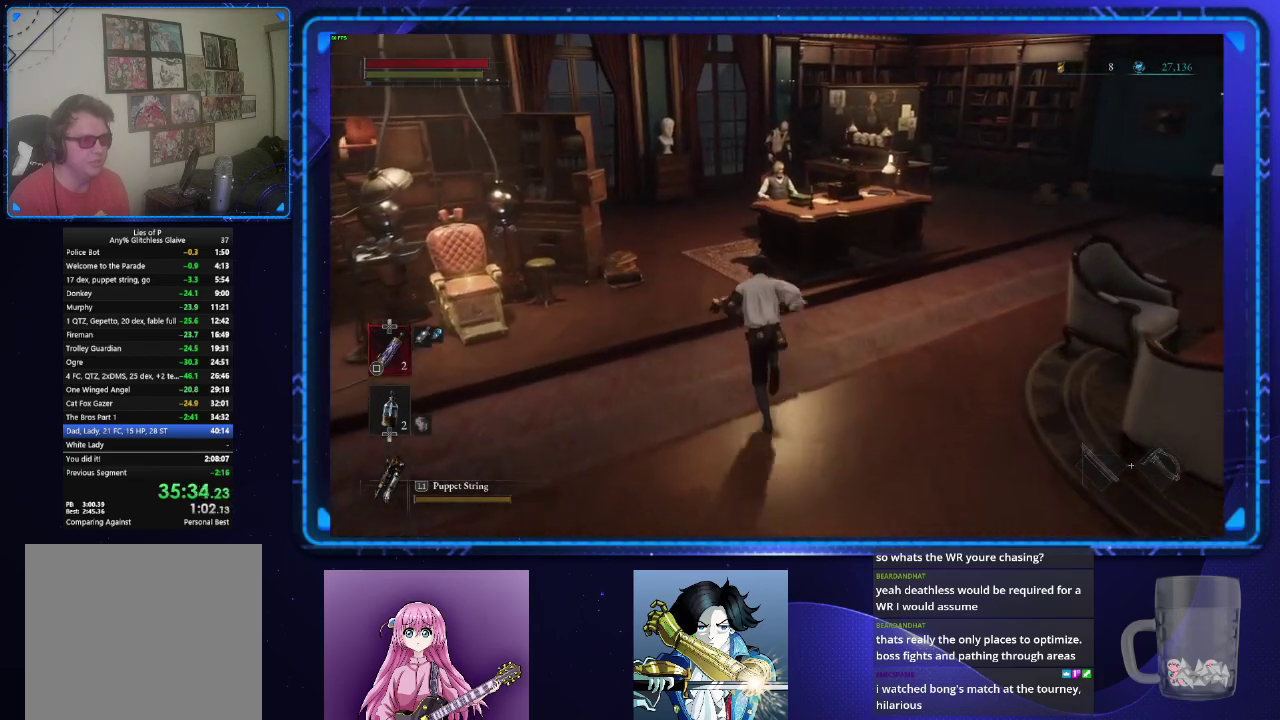
{"buttons": ["CROSS", "CIRCLE"], "left_stick": "up", "right_stick": "center", "events": [[33, "CROSS", "down"], [117, "CROSS", "up"], [183, "CROSS", "down"], [267, "CROSS", "up"], [350, "CROSS", "down"], [400, "CROSS", "up"], [500, "CROSS", "down"]]}
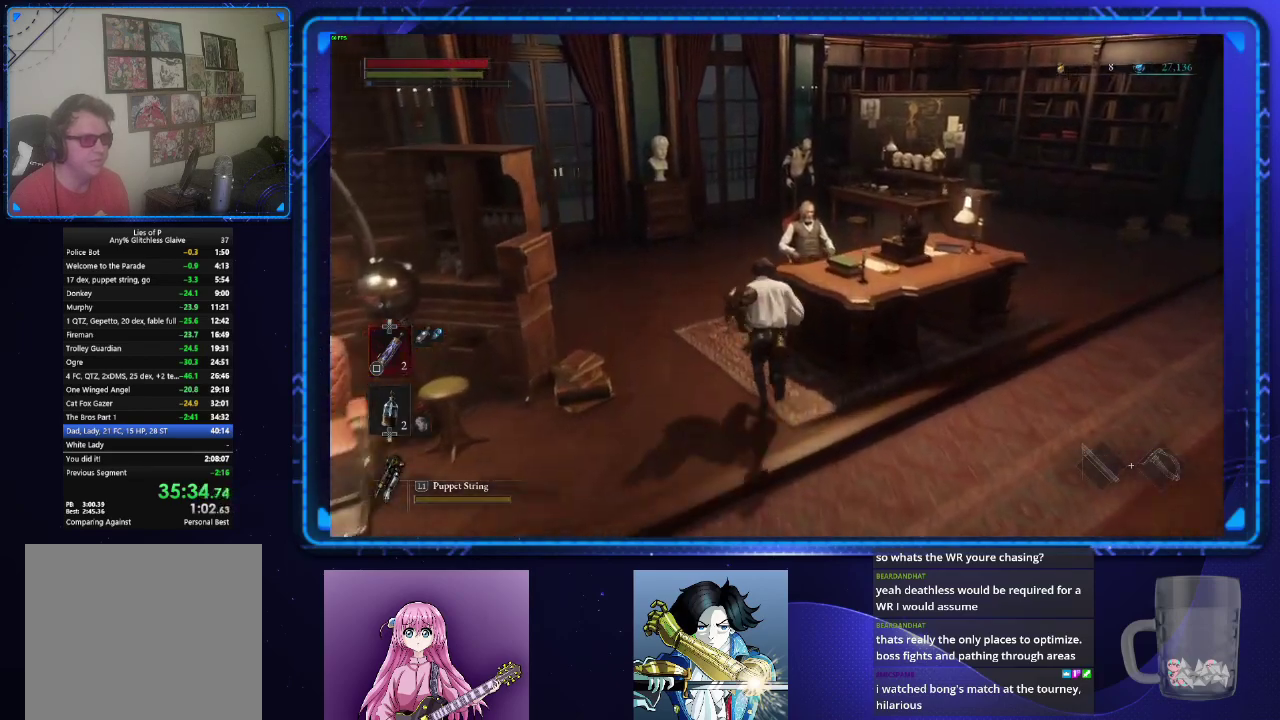
{"buttons": [], "left_stick": "center", "right_stick": "center", "events": [[51, "CROSS", "up"], [134, "CROSS", "down"], [184, "CIRCLE", "up"], [201, "CROSS", "up"], [267, "CROSS", "down"], [334, "left_stick", "center"], [351, "CROSS", "up"], [418, "CROSS", "down"], [484, "CROSS", "up"]]}
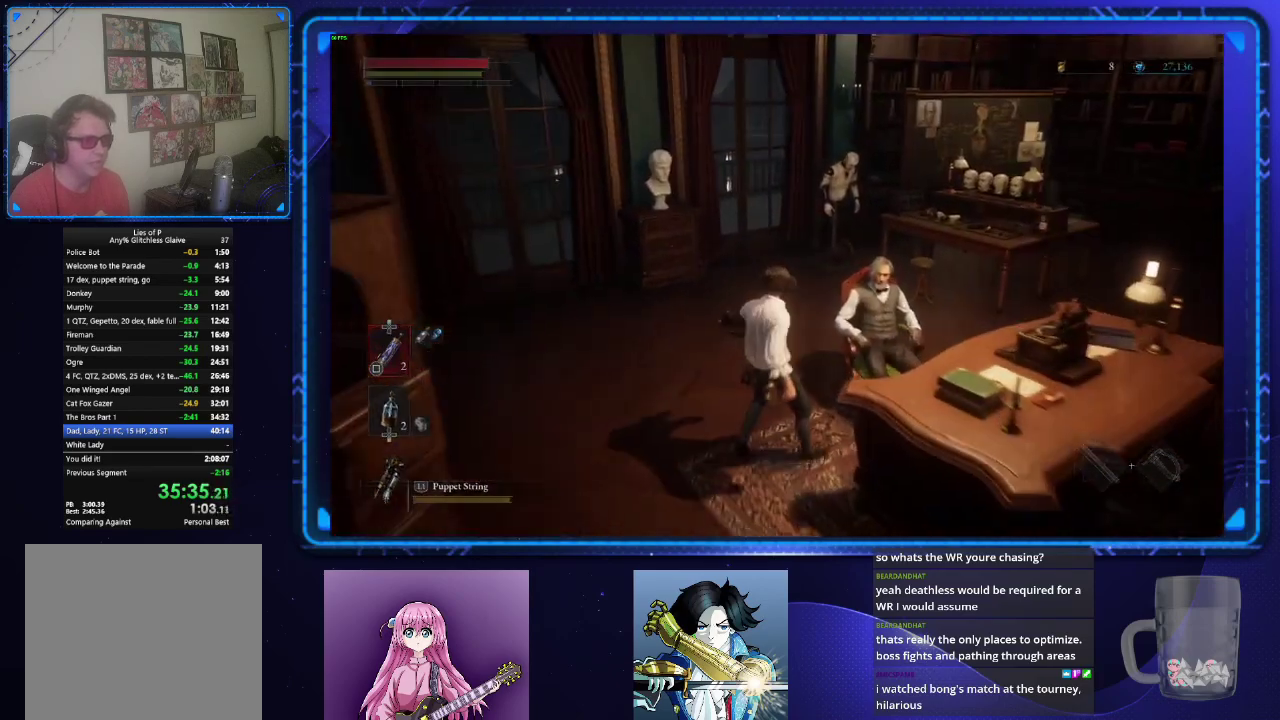
{"buttons": [], "left_stick": "center", "right_stick": "center", "events": [[50, "CROSS", "down"], [150, "CROSS", "up"], [217, "CROSS", "down"], [317, "CROSS", "up"], [384, "CROSS", "down"], [450, "CROSS", "up"]]}
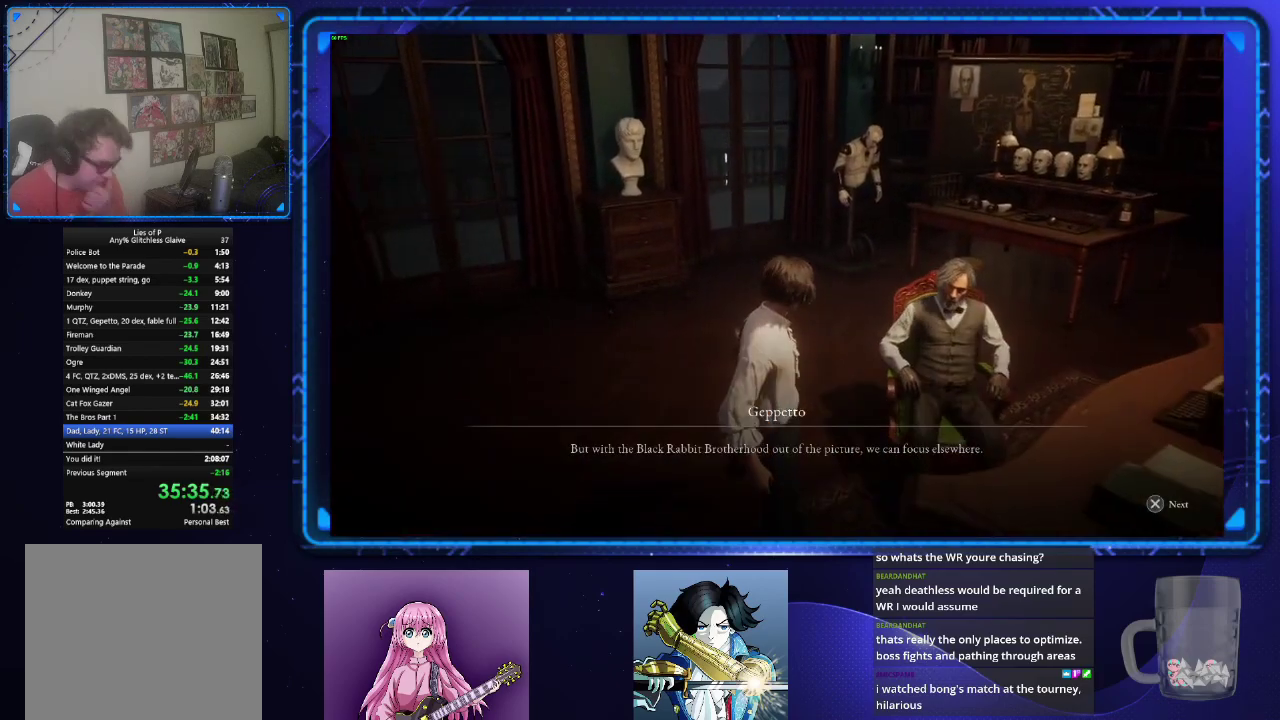
{"buttons": ["CROSS"], "left_stick": "center", "right_stick": "center", "events": [[17, "CROSS", "down"], [101, "CROSS", "up"], [167, "CROSS", "down"], [234, "CROSS", "up"], [317, "CROSS", "down"], [418, "CROSS", "up"], [484, "CROSS", "down"]]}
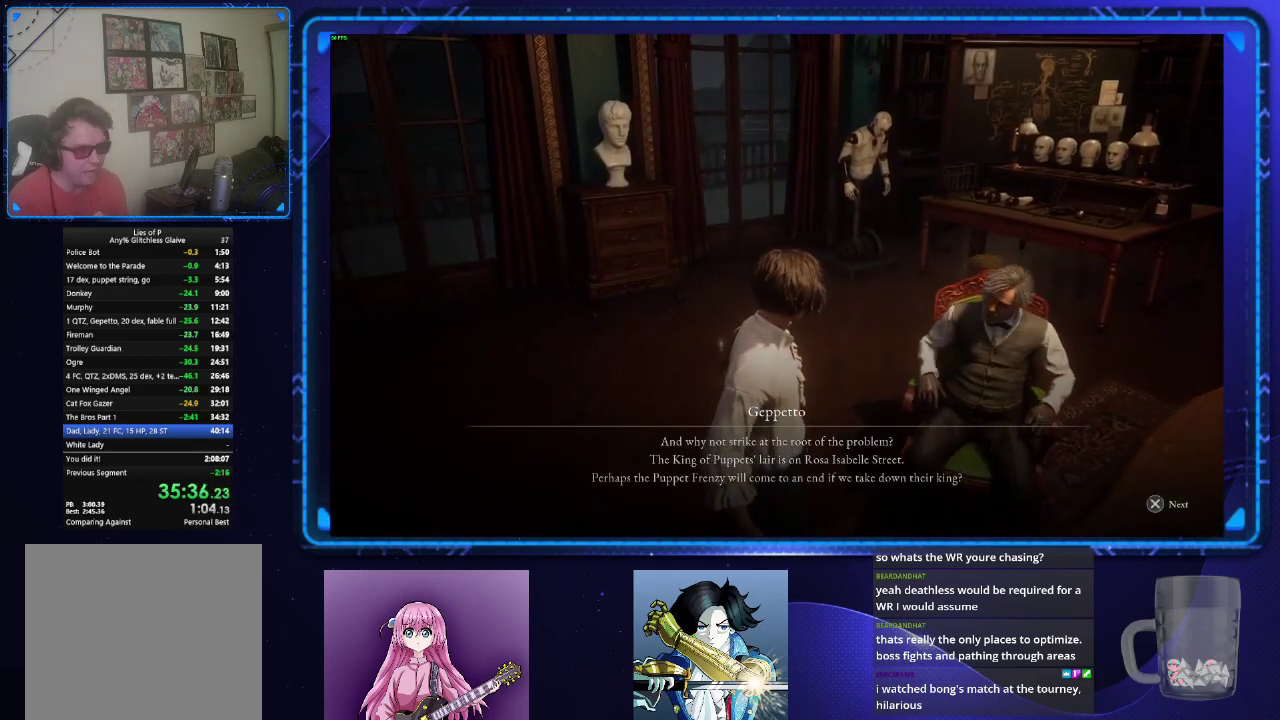
{"buttons": ["CROSS"], "left_stick": "center", "right_stick": "center", "events": [[50, "CROSS", "up"], [150, "CROSS", "down"], [217, "CROSS", "up"], [300, "CROSS", "down"], [367, "CROSS", "up"], [450, "CROSS", "down"]]}
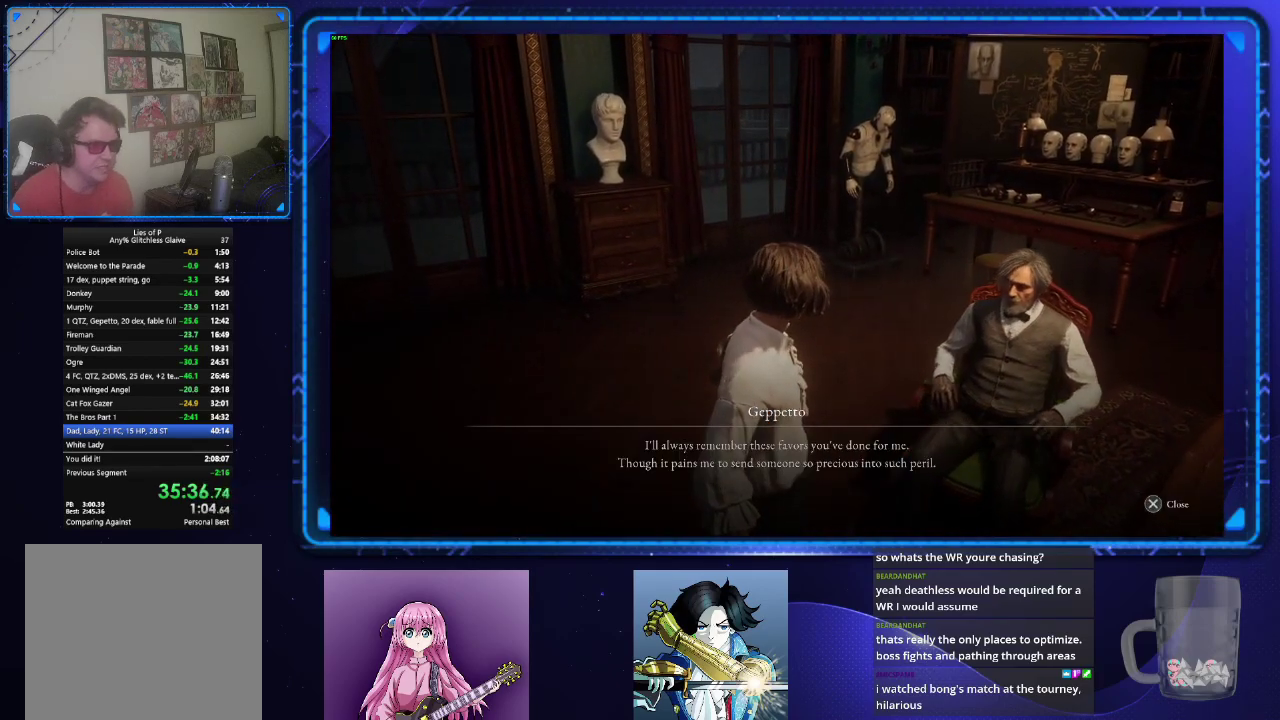
{"buttons": ["CIRCLE"], "left_stick": "down-left", "right_stick": "center", "events": [[34, "CROSS", "up"], [167, "CROSS", "down"], [267, "CROSS", "up"], [418, "left_stick", "down-left"], [434, "CIRCLE", "down"]]}
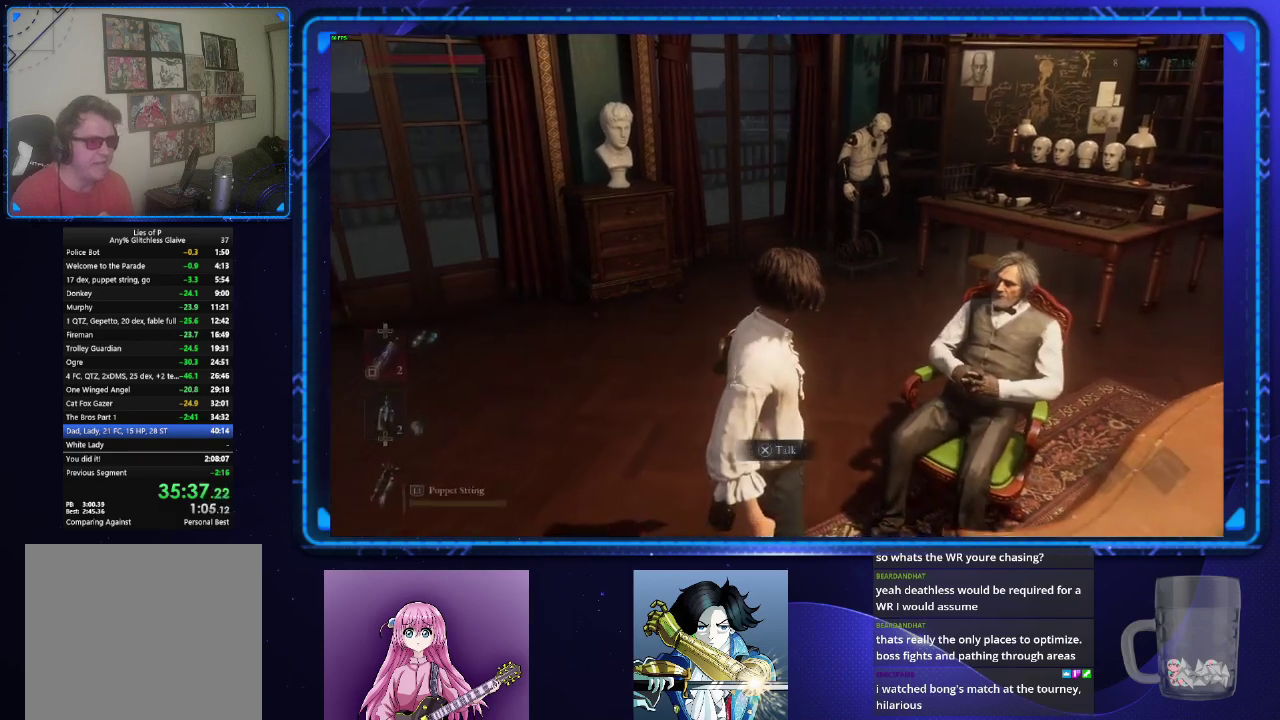
{"buttons": ["CIRCLE"], "left_stick": "down", "right_stick": "center", "events": [[67, "left_stick", "down"], [267, "right_stick", "down-left"], [350, "right_stick", "center"]]}
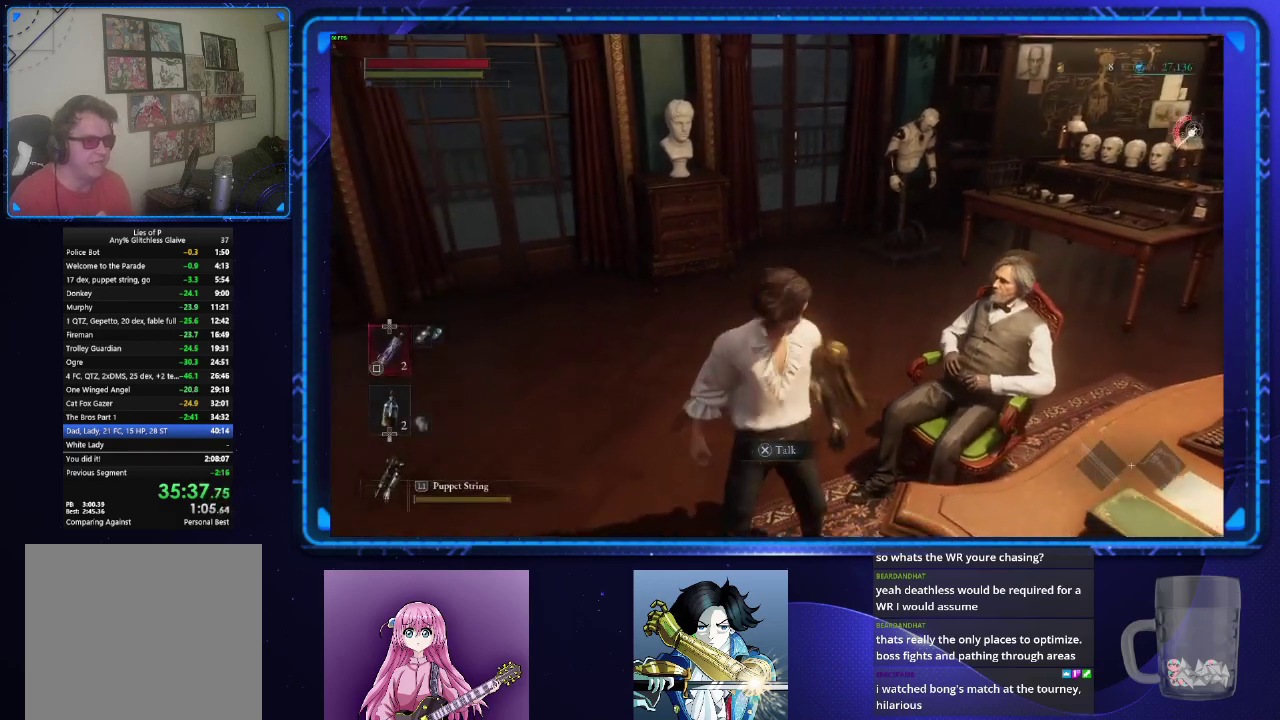
{"buttons": ["CIRCLE"], "left_stick": "left", "right_stick": "center", "events": [[151, "right_stick", "left"], [234, "left_stick", "down-left"], [251, "right_stick", "down-left"], [401, "right_stick", "center"], [451, "left_stick", "left"]]}
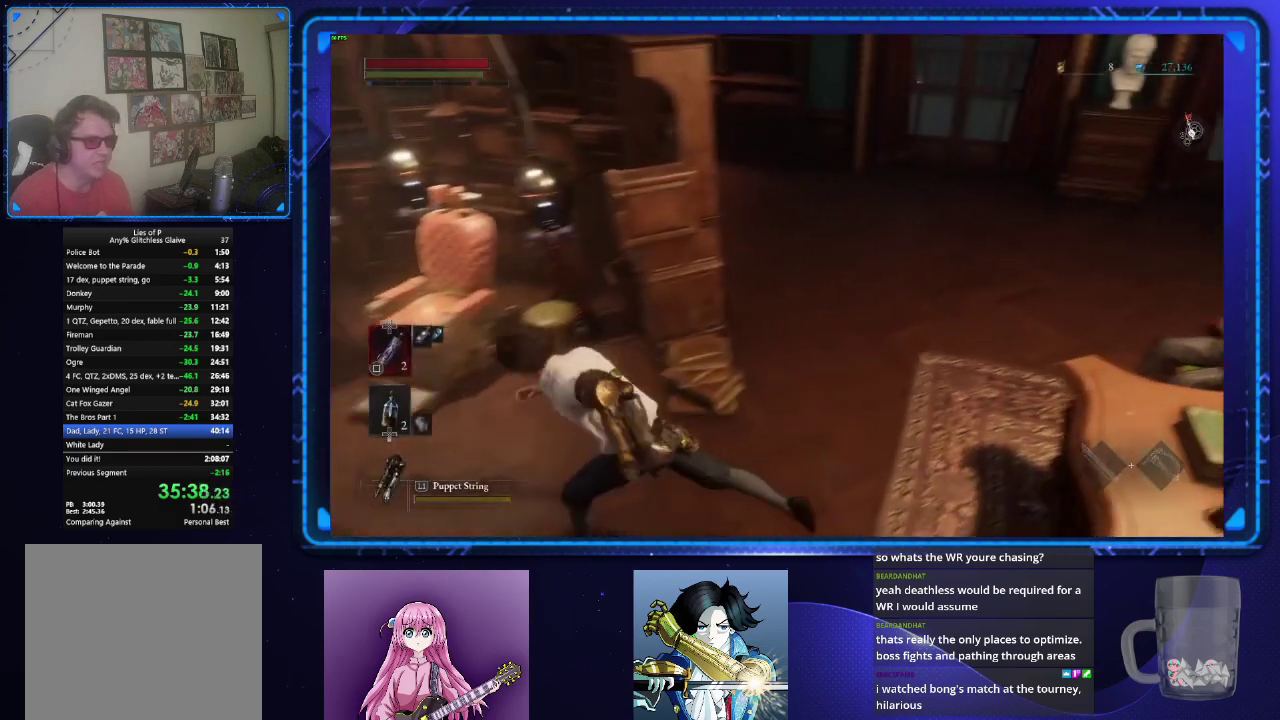
{"buttons": ["CROSS"], "left_stick": "center", "right_stick": "center", "events": [[34, "CROSS", "down"], [84, "CIRCLE", "up"], [117, "CROSS", "up"], [117, "left_stick", "down-right"], [184, "CROSS", "down"], [200, "left_stick", "up-left"], [251, "CROSS", "up"], [251, "left_stick", "up"], [334, "CROSS", "down"], [417, "CROSS", "up"], [467, "CROSS", "down"], [467, "left_stick", "center"]]}
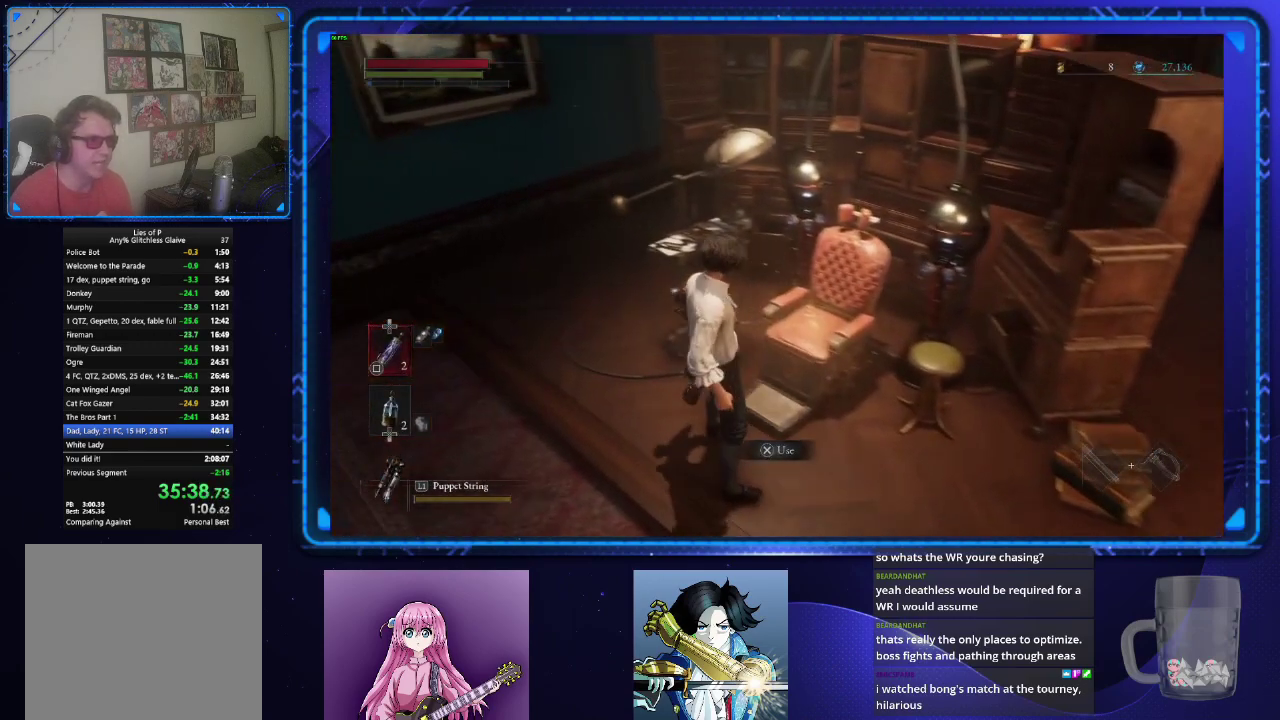
{"buttons": [], "left_stick": "center", "right_stick": "right", "events": [[83, "CROSS", "up"], [133, "CROSS", "down"], [217, "CROSS", "up"], [417, "right_stick", "right"]]}
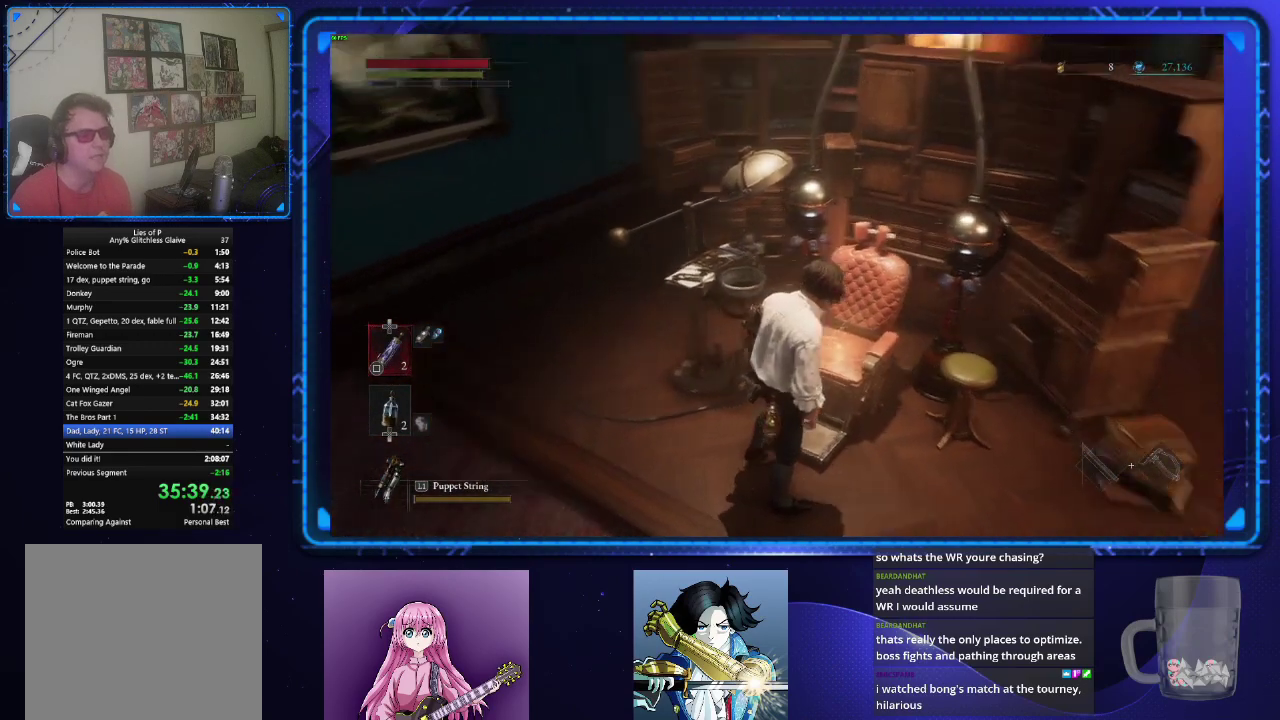
{"buttons": [], "left_stick": "center", "right_stick": "center", "events": [[50, "right_stick", "center"]]}
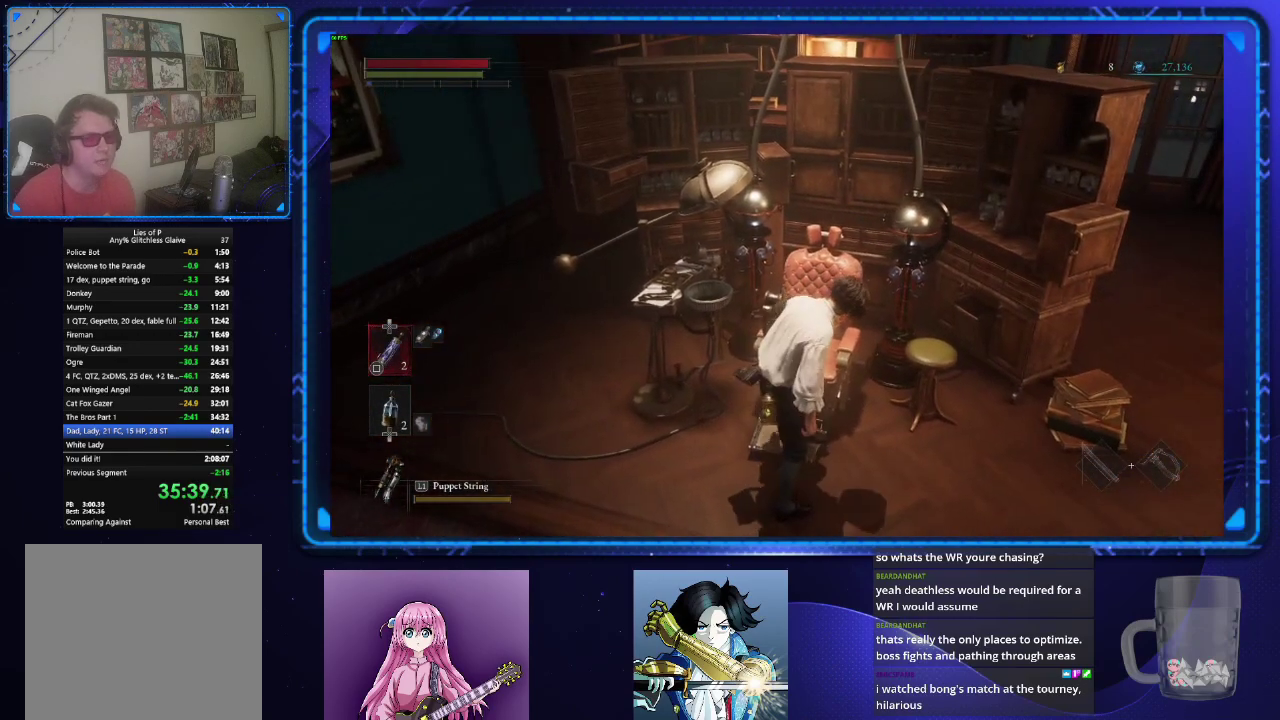
{"buttons": [], "left_stick": "center", "right_stick": "center", "events": []}